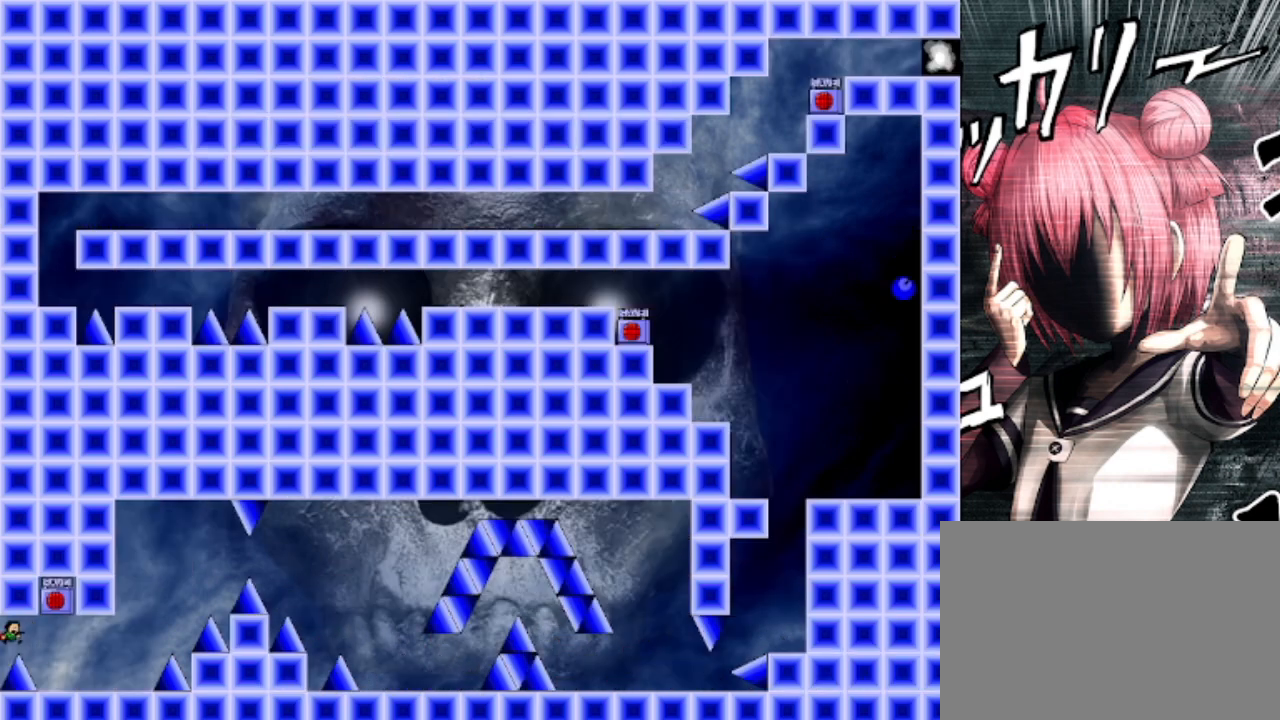
Gameplay with keyboard; each line is a JSON object with the keys held at the frame after it. "events" lists presses ("down") and releases ("up") of "down", "left", "r", "right", "s", "shift", "up" and "z" between this image and that frame as [ms after this image, input, new state], when the widget could be followed in between. No other keys are recorded. Mouse input is not recorded.
{"keys": [], "events": [[200, "shift", "up"], [300, "right", "up"]]}
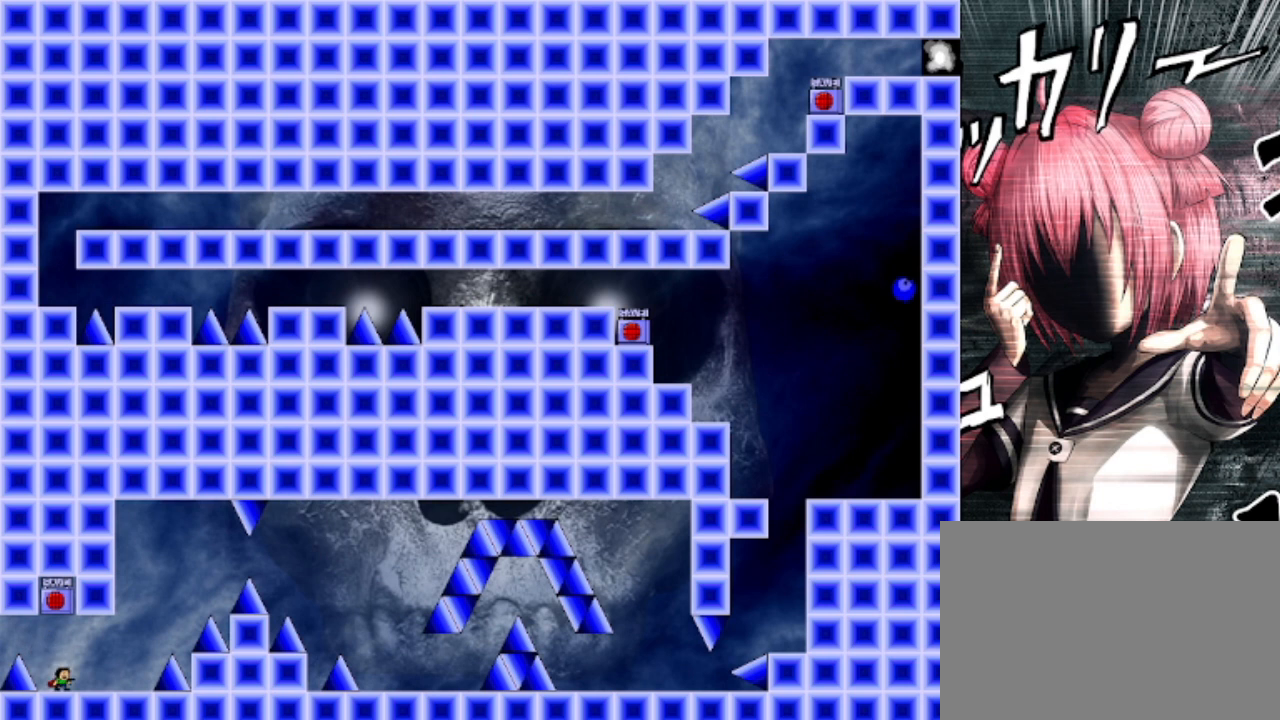
{"keys": ["right"], "events": [[33, "shift", "down"], [200, "right", "down"], [200, "shift", "up"], [300, "right", "up"], [367, "right", "down"]]}
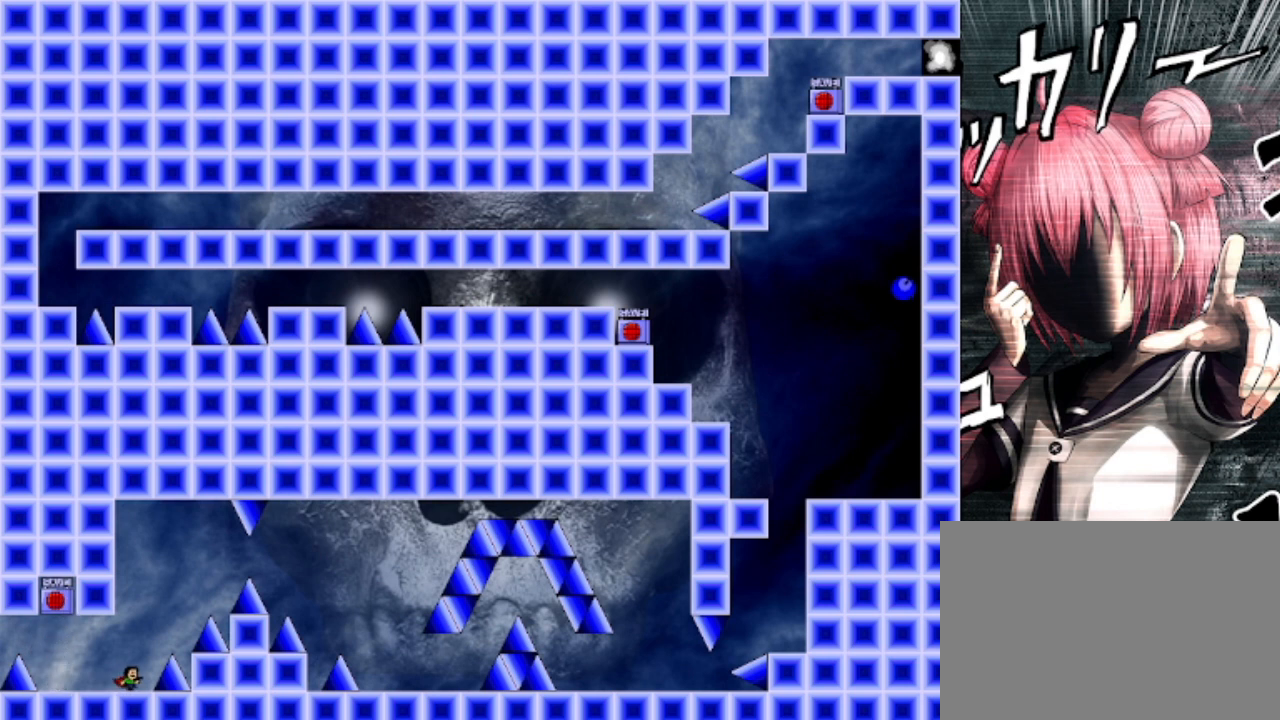
{"keys": ["right", "shift"], "events": [[33, "shift", "down"], [400, "shift", "up"], [500, "shift", "down"]]}
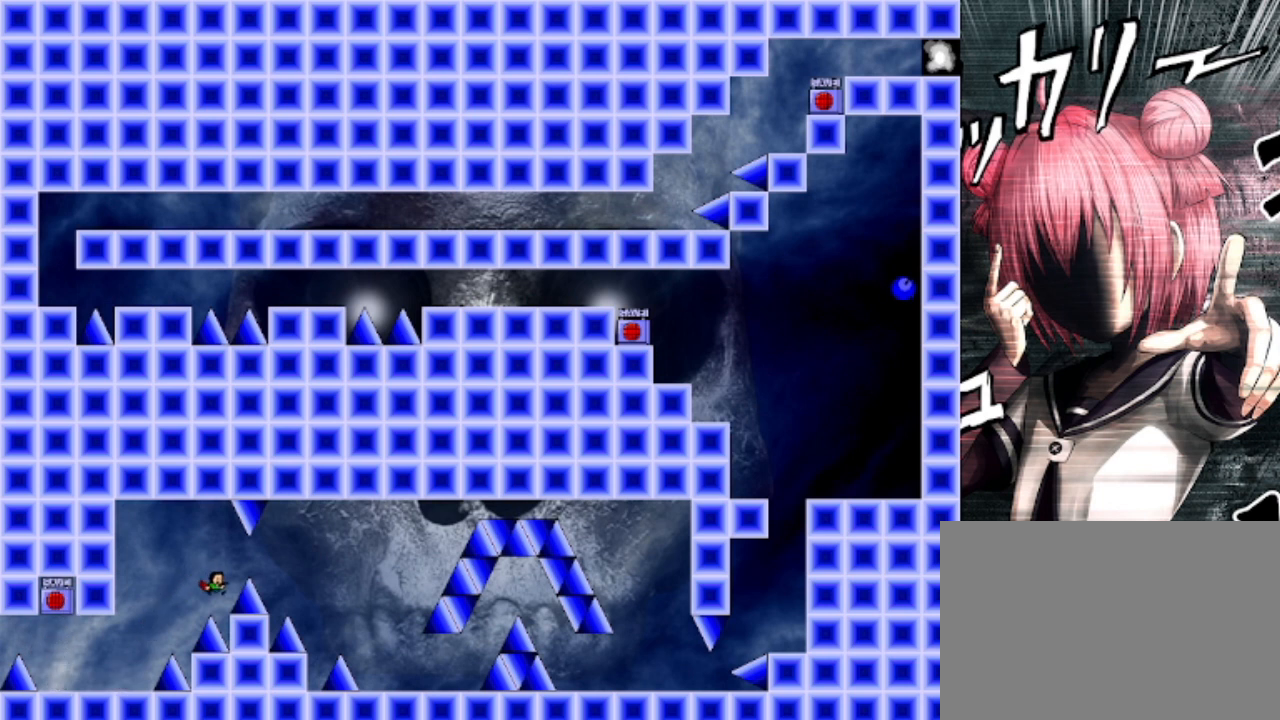
{"keys": ["right"], "events": [[100, "shift", "up"]]}
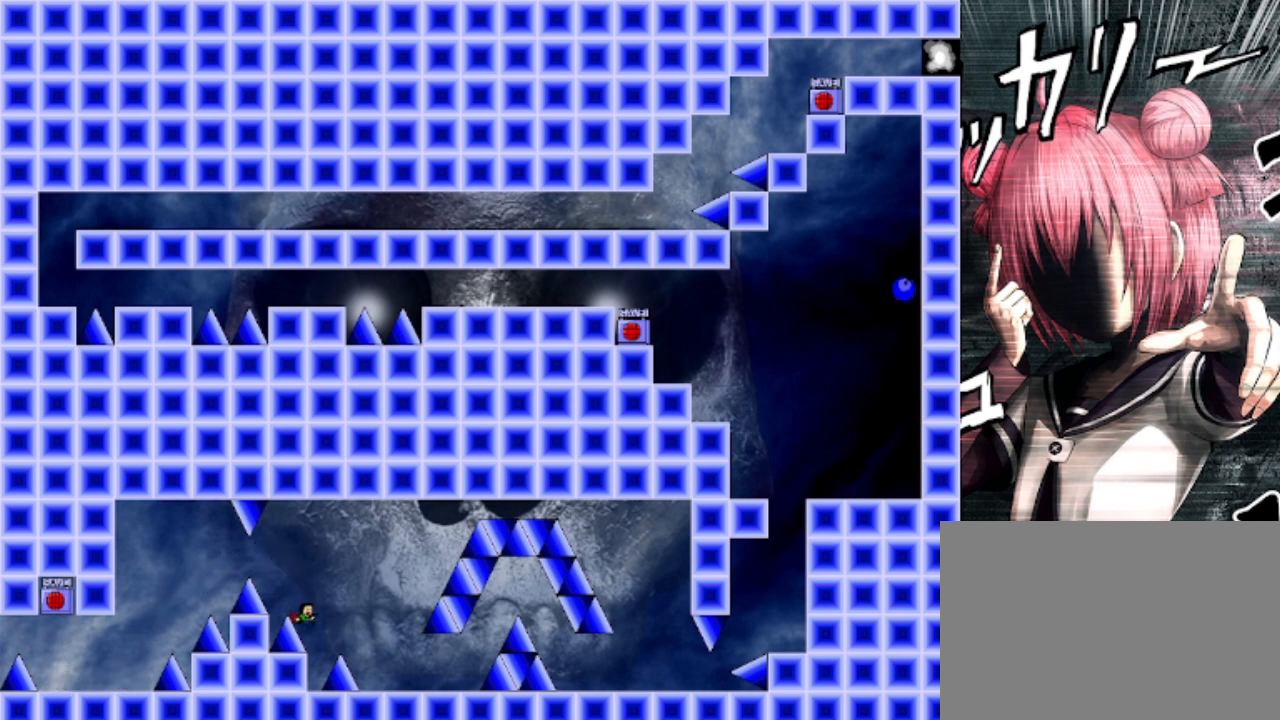
{"keys": ["right"], "events": [[67, "right", "up"], [100, "left", "down"], [167, "left", "up"], [233, "shift", "down"], [300, "right", "down"], [333, "shift", "up"]]}
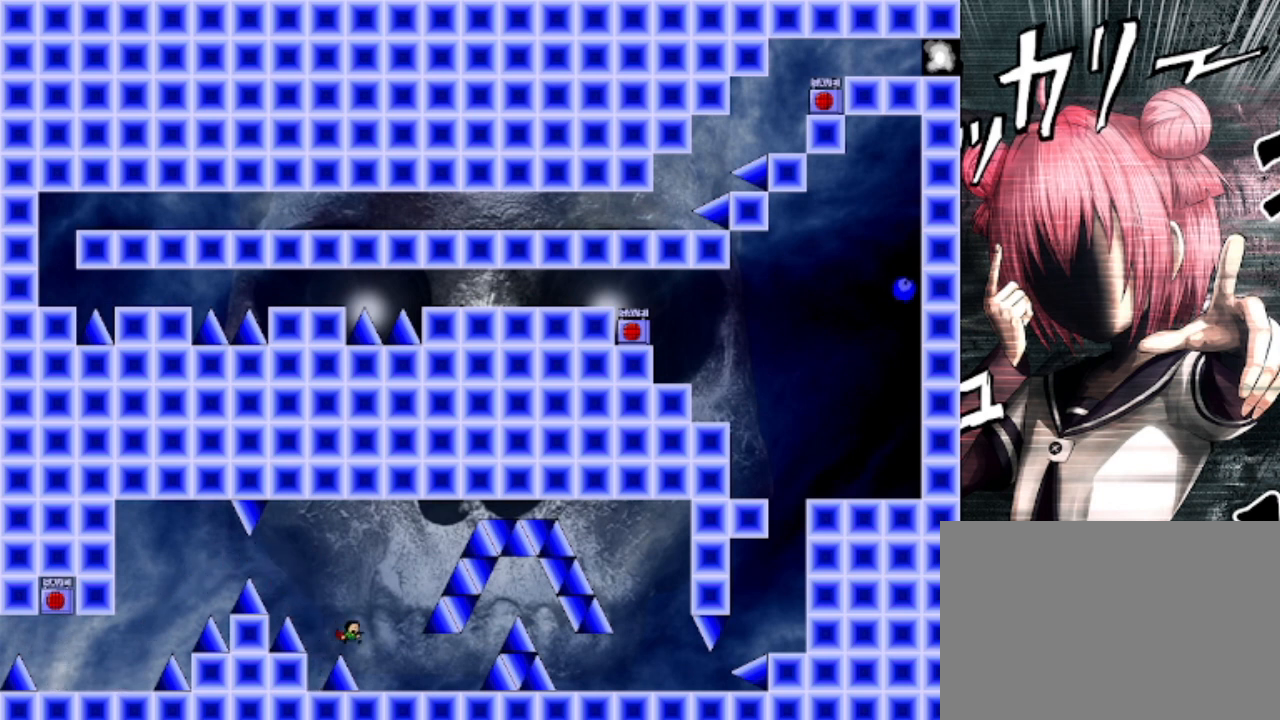
{"keys": ["right", "z"], "events": [[67, "z", "down"], [167, "z", "up"], [500, "z", "down"]]}
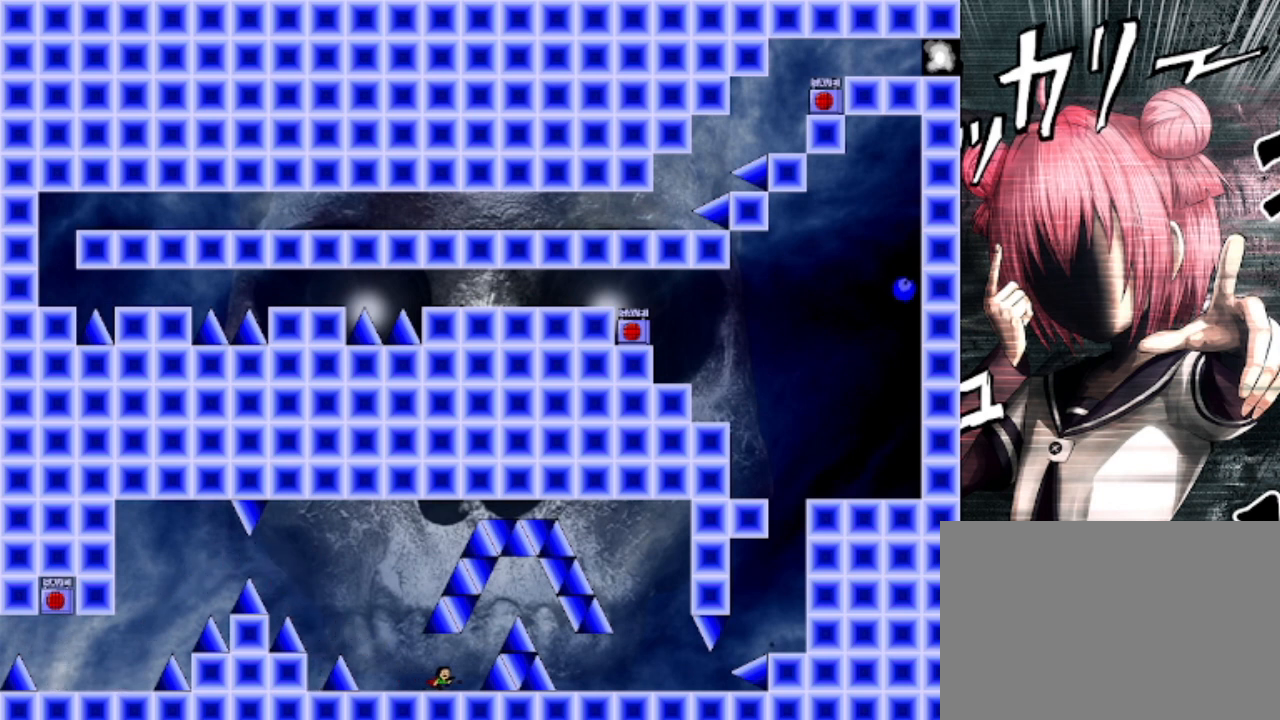
{"keys": [], "events": [[33, "z", "up"], [167, "shift", "down"], [467, "shift", "up"], [500, "right", "up"]]}
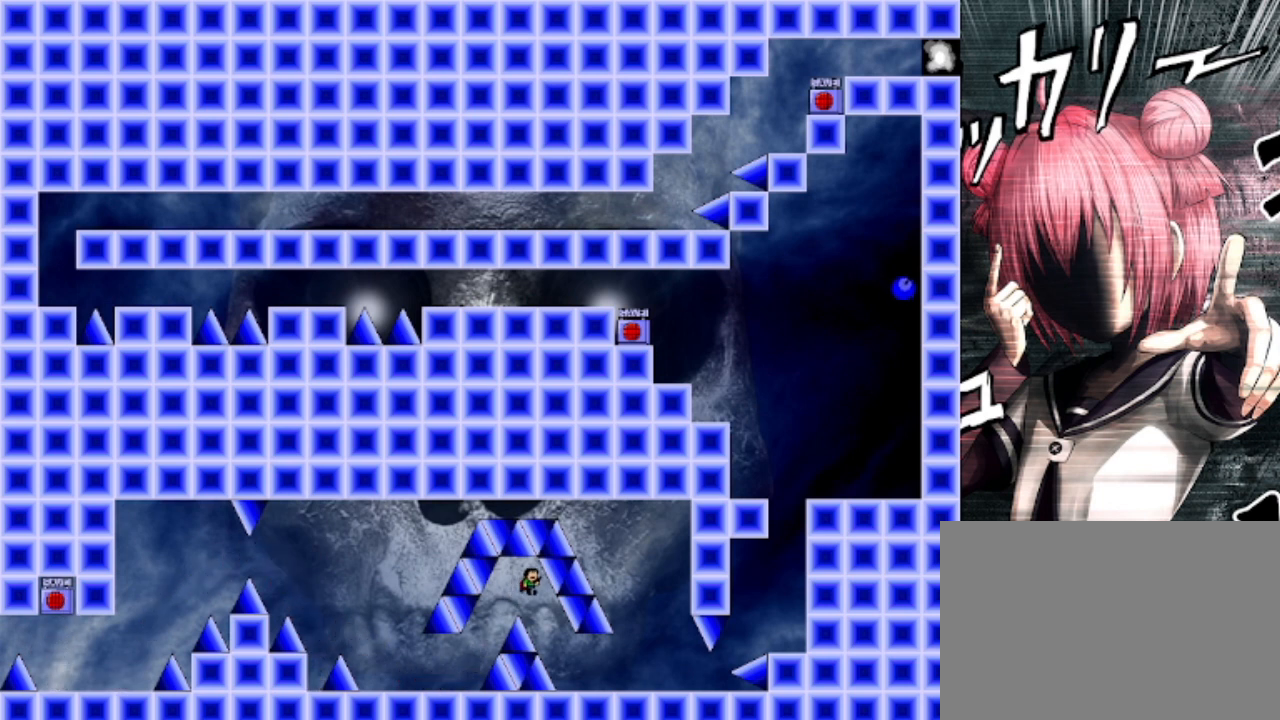
{"keys": ["right"], "events": [[200, "right", "down"], [367, "z", "down"], [433, "z", "up"]]}
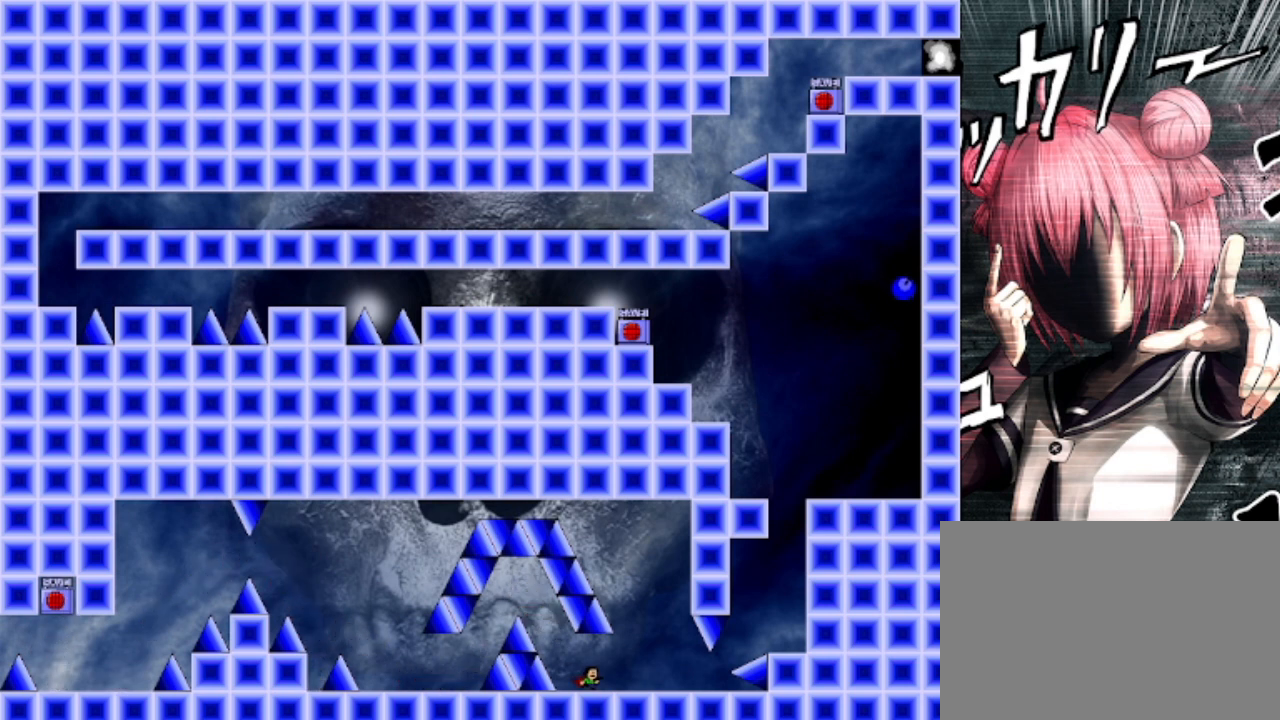
{"keys": ["right"], "events": [[33, "z", "down"], [333, "z", "up"]]}
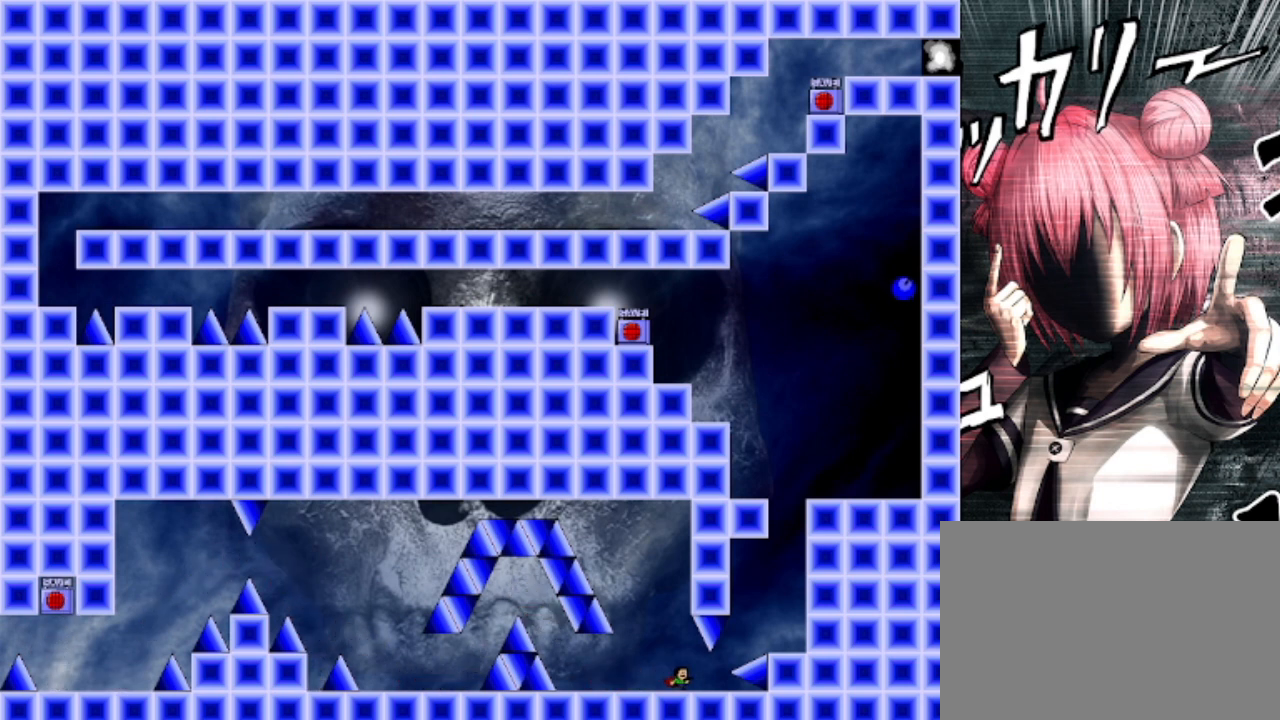
{"keys": [], "events": [[133, "right", "up"], [333, "right", "down"], [367, "right", "up"]]}
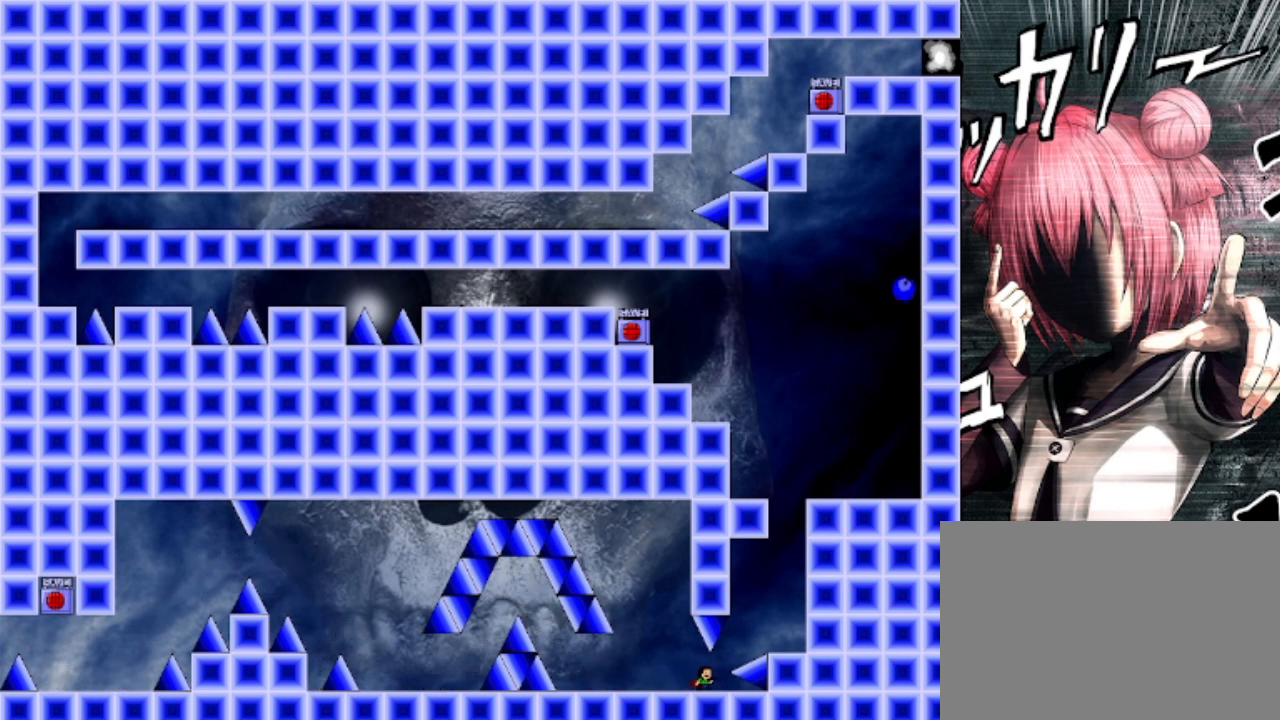
{"keys": ["right"], "events": [[200, "right", "down"], [233, "shift", "down"], [300, "shift", "up"], [367, "shift", "down"], [433, "shift", "up"]]}
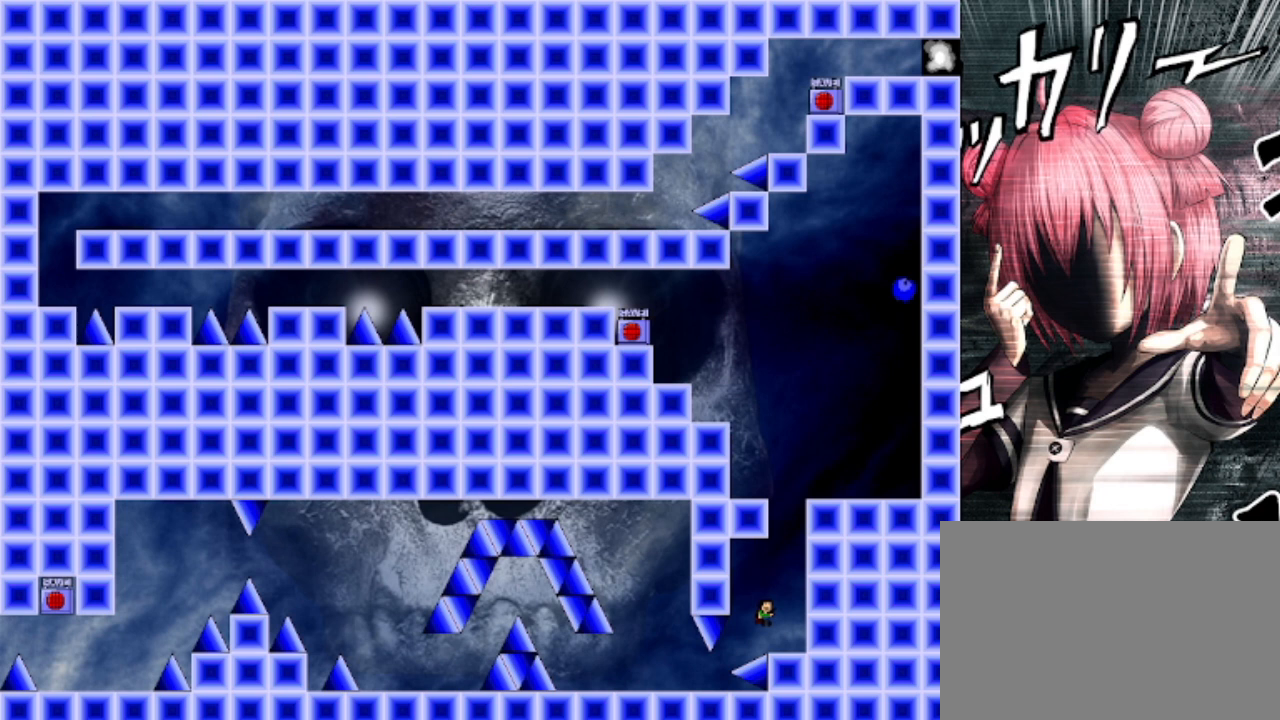
{"keys": ["shift"], "events": [[300, "right", "up"], [333, "shift", "down"]]}
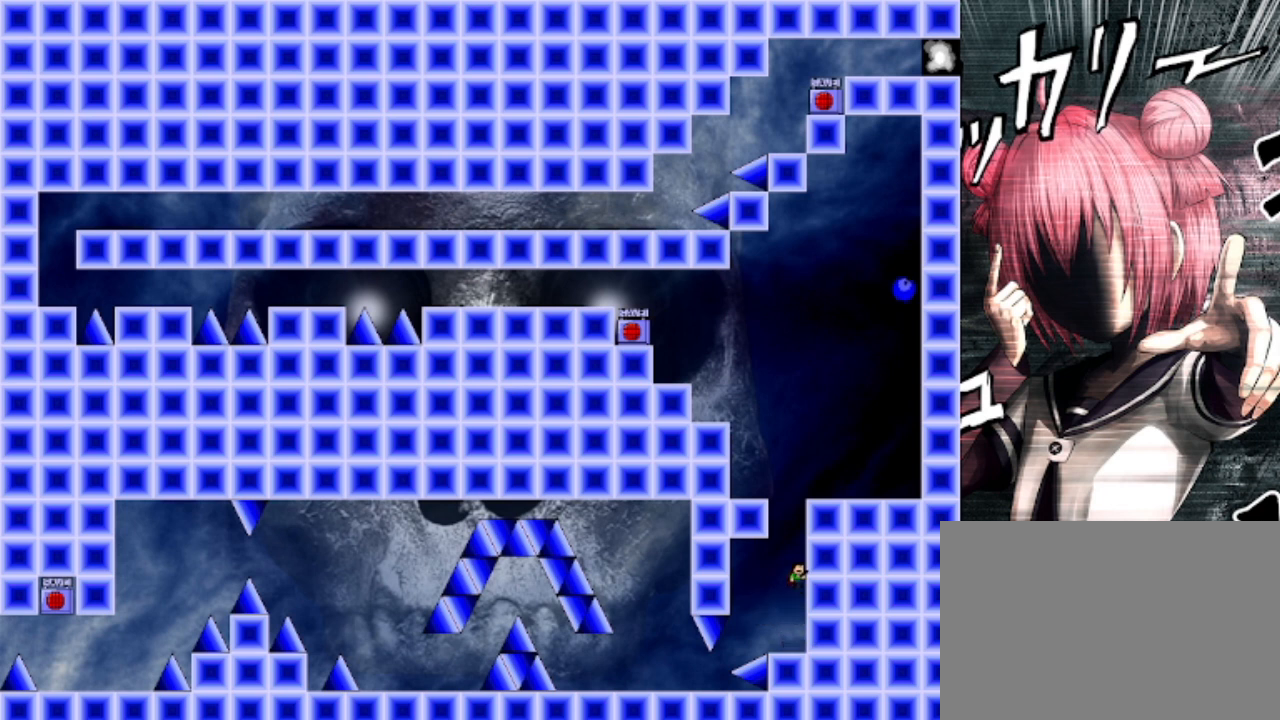
{"keys": ["left", "shift"], "events": [[133, "shift", "up"], [233, "shift", "down"], [367, "left", "down"]]}
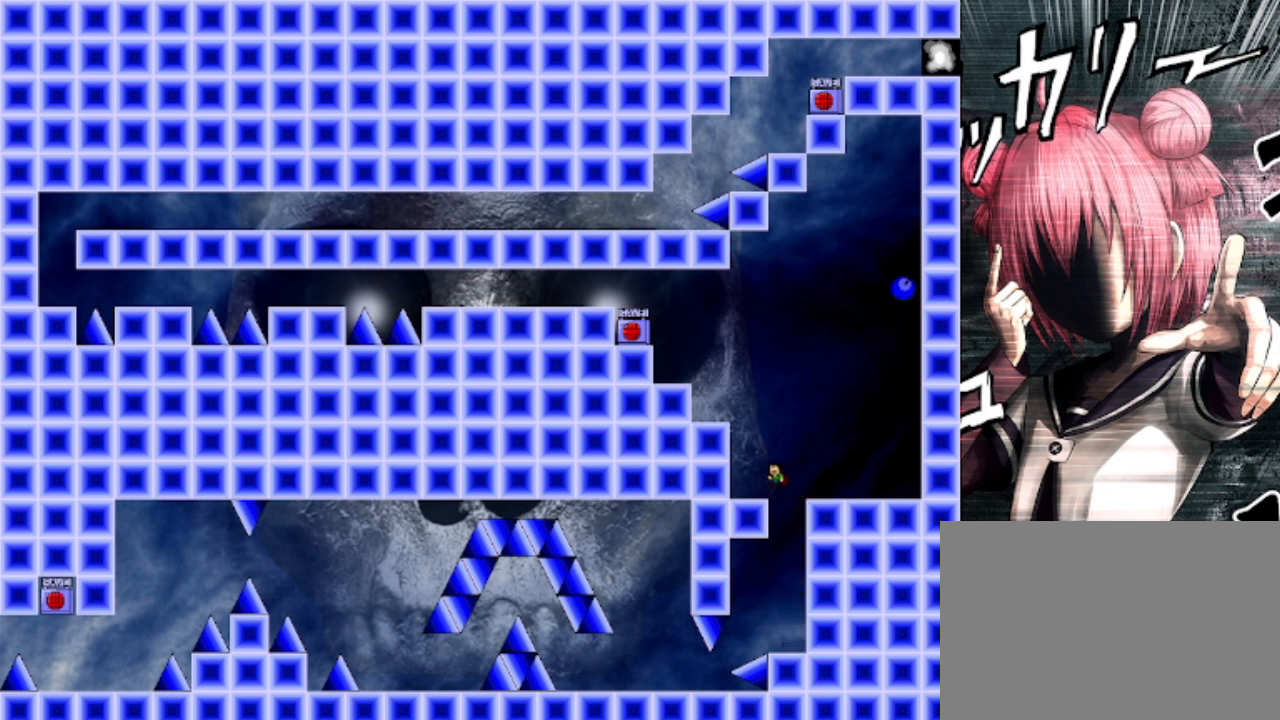
{"keys": ["left"], "events": [[67, "shift", "up"], [200, "shift", "down"], [500, "shift", "up"]]}
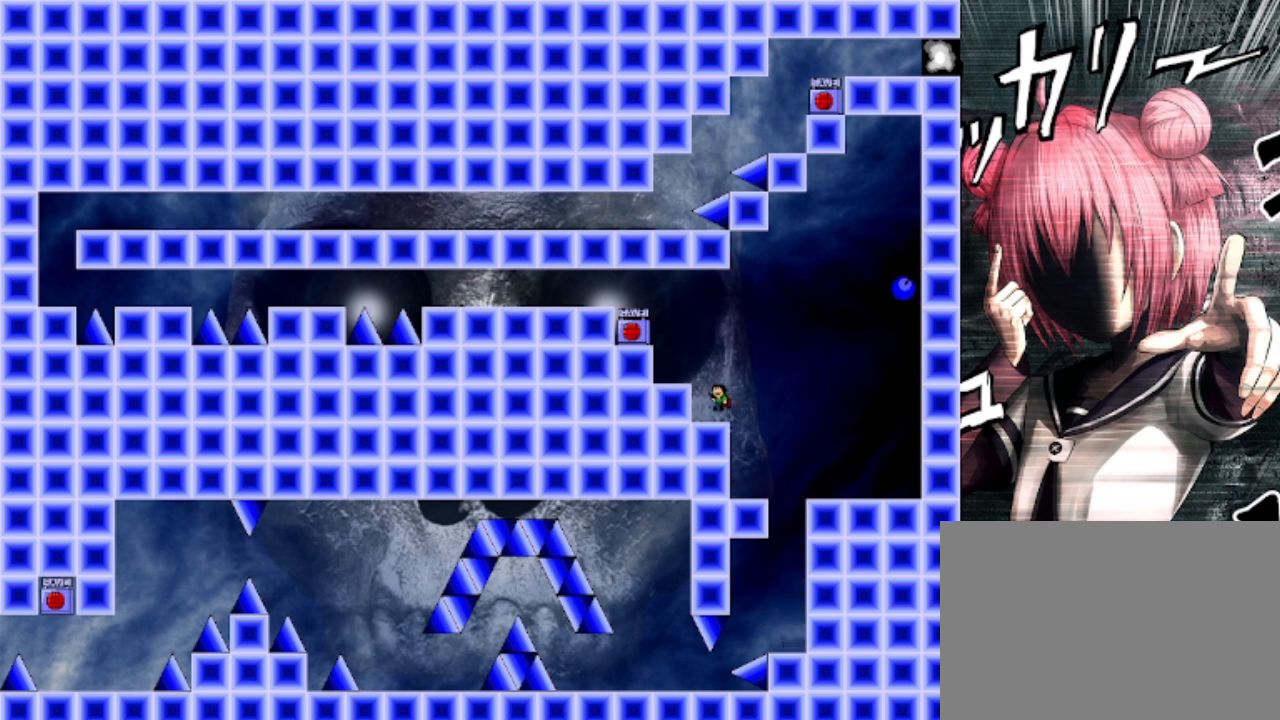
{"keys": ["left"], "events": [[67, "shift", "down"], [500, "shift", "up"]]}
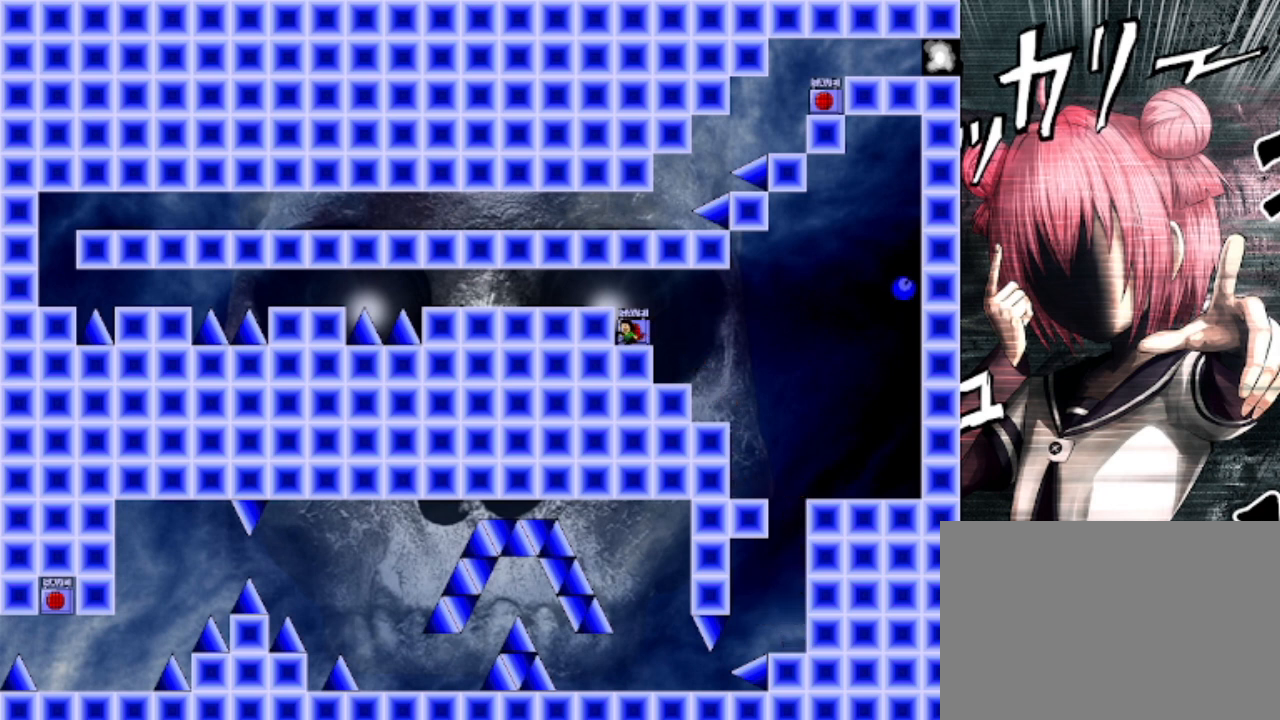
{"keys": ["left"], "events": [[133, "z", "down"], [267, "shift", "down"], [267, "z", "up"], [500, "shift", "up"]]}
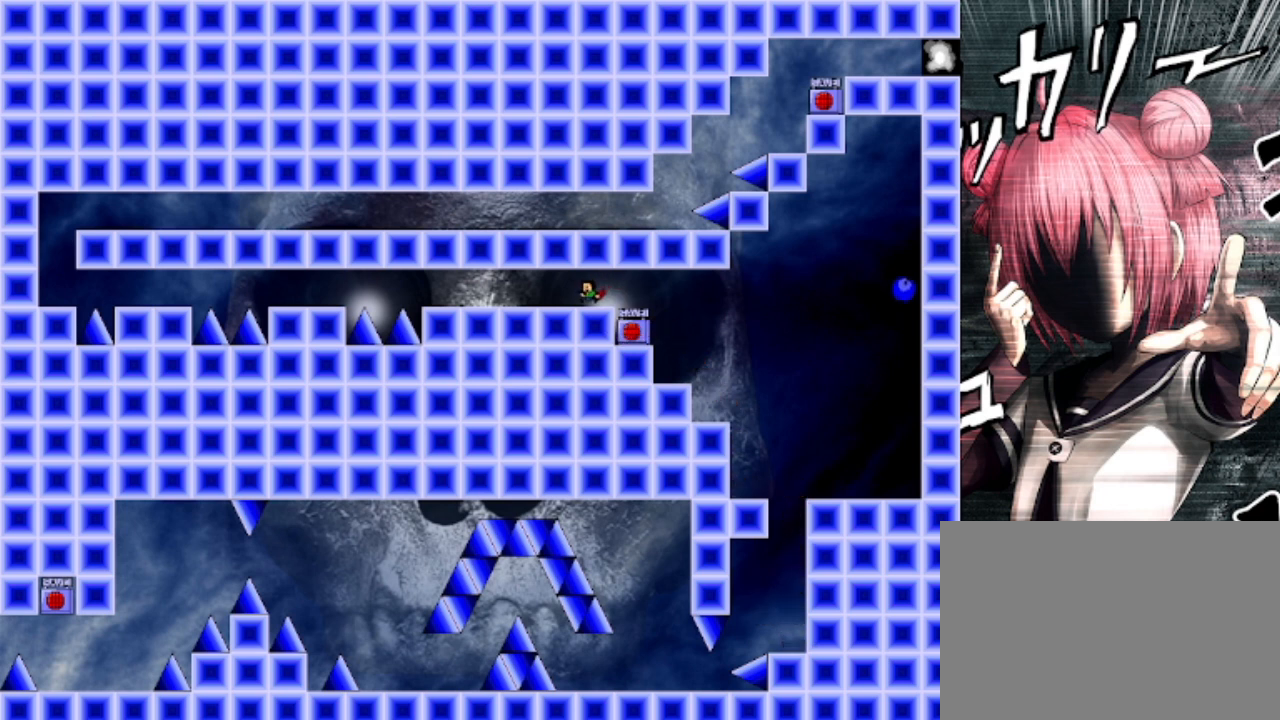
{"keys": [], "events": [[67, "left", "up"], [100, "right", "down"], [300, "right", "up"]]}
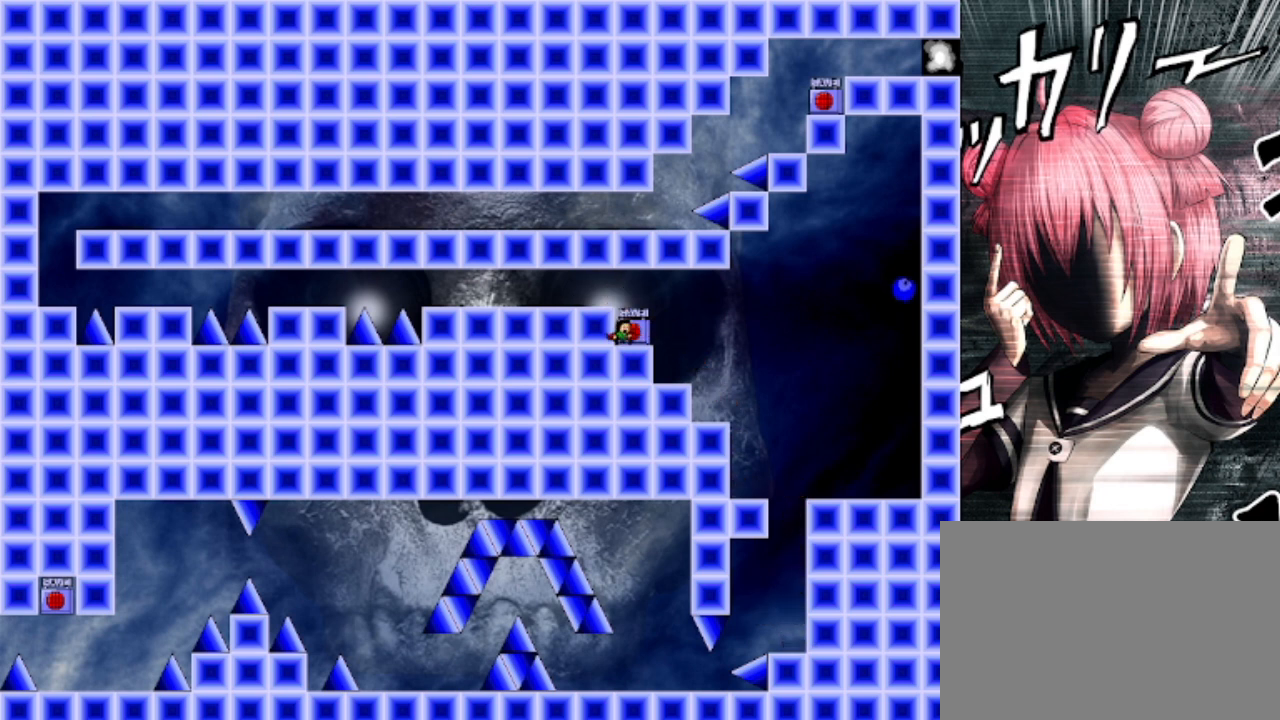
{"keys": ["left"], "events": [[67, "z", "down"], [100, "shift", "down"], [167, "left", "down"], [167, "z", "up"], [333, "shift", "up"]]}
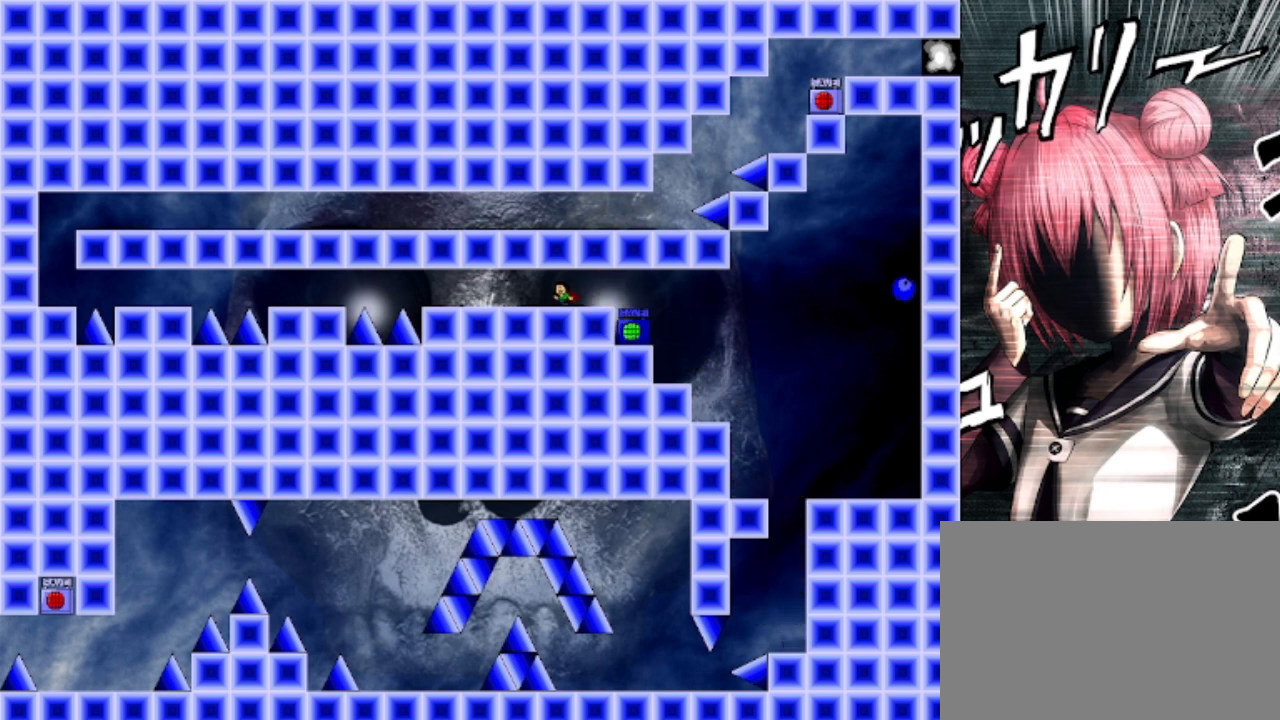
{"keys": ["left"], "events": []}
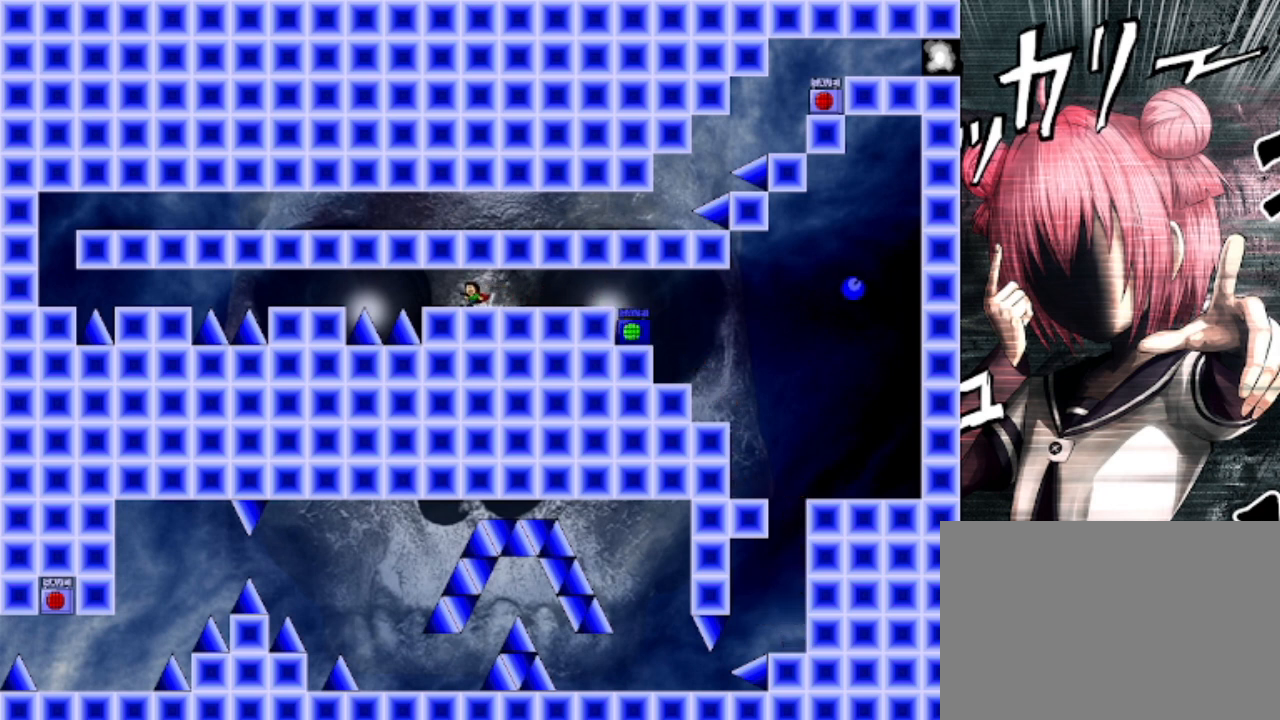
{"keys": ["left", "shift"], "events": [[300, "left", "up"], [433, "left", "down"], [467, "shift", "down"]]}
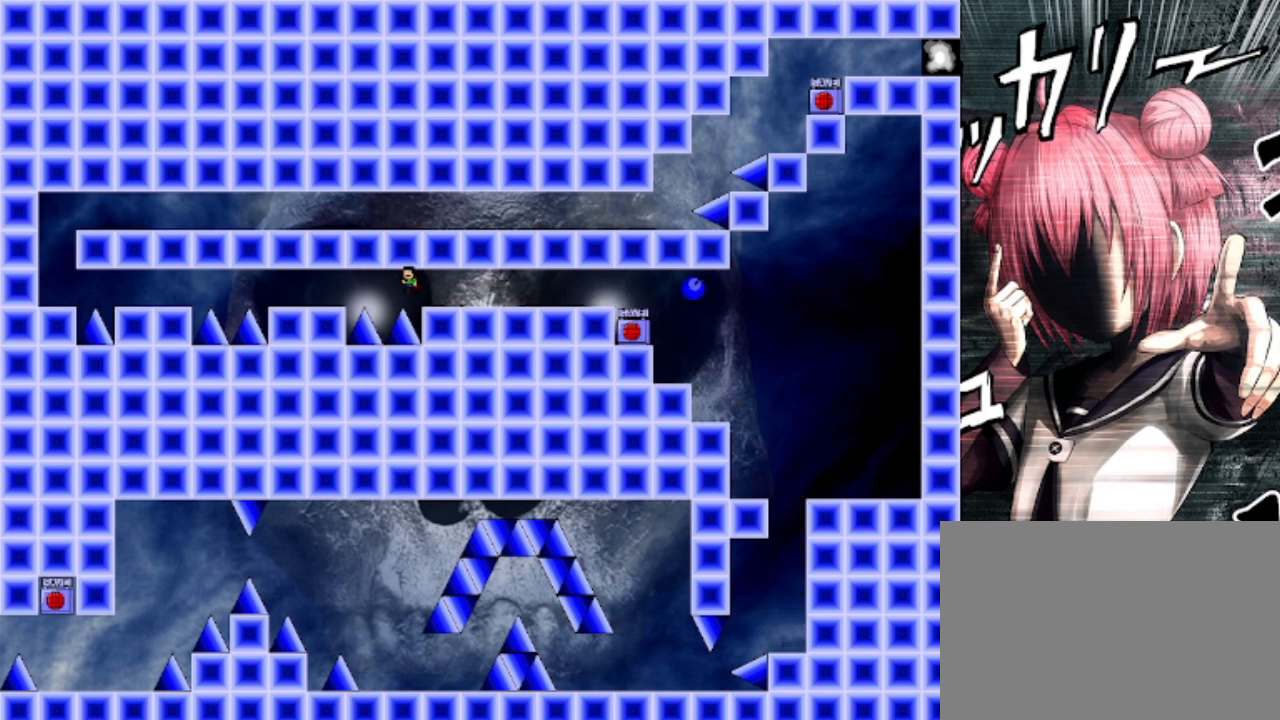
{"keys": [], "events": [[67, "shift", "up"], [167, "shift", "down"], [367, "shift", "up"], [500, "left", "up"]]}
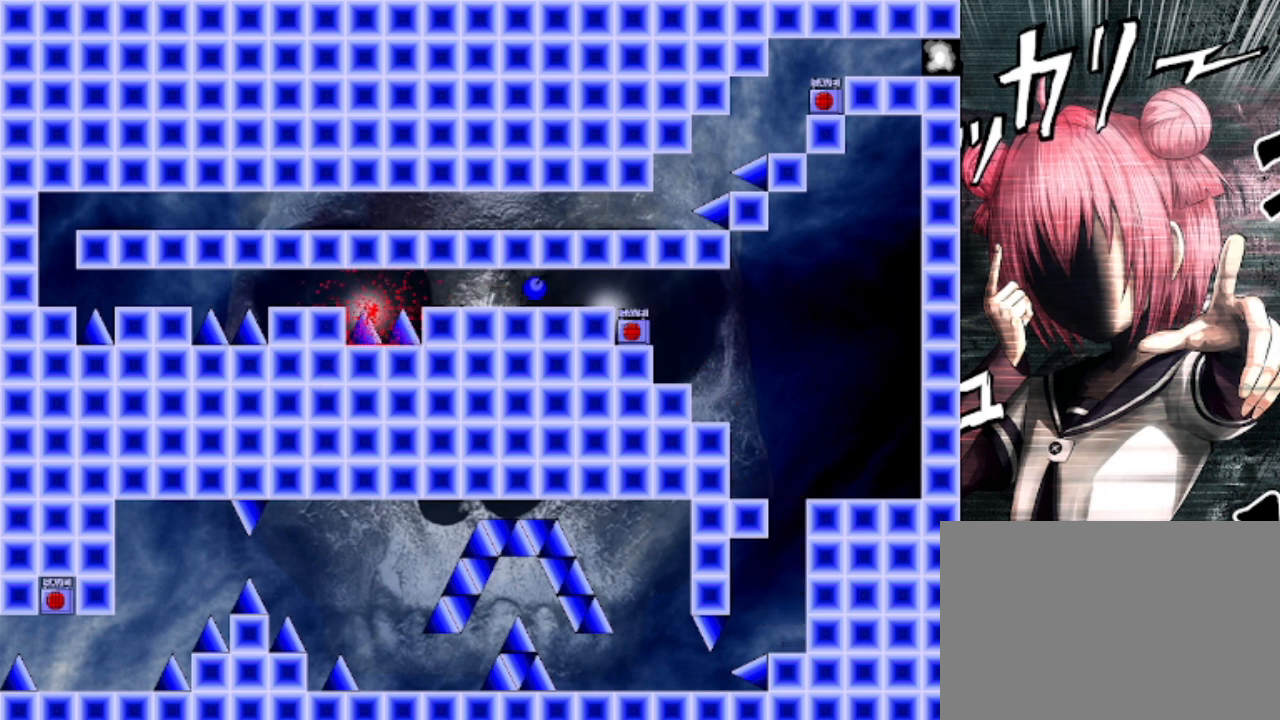
{"keys": ["left"], "events": [[133, "r", "down"], [233, "r", "up"], [233, "shift", "down"], [267, "left", "down"], [500, "shift", "up"]]}
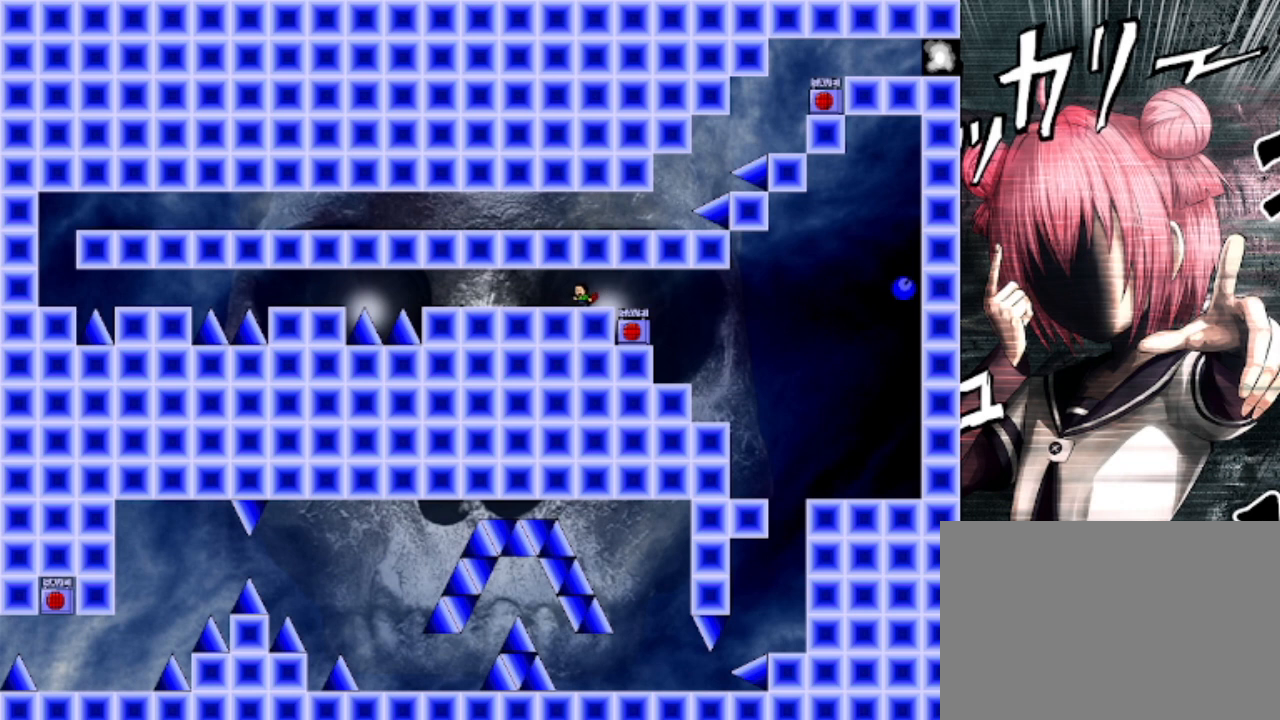
{"keys": ["left"], "events": [[133, "z", "down"], [200, "z", "up"], [300, "z", "down"], [400, "z", "up"]]}
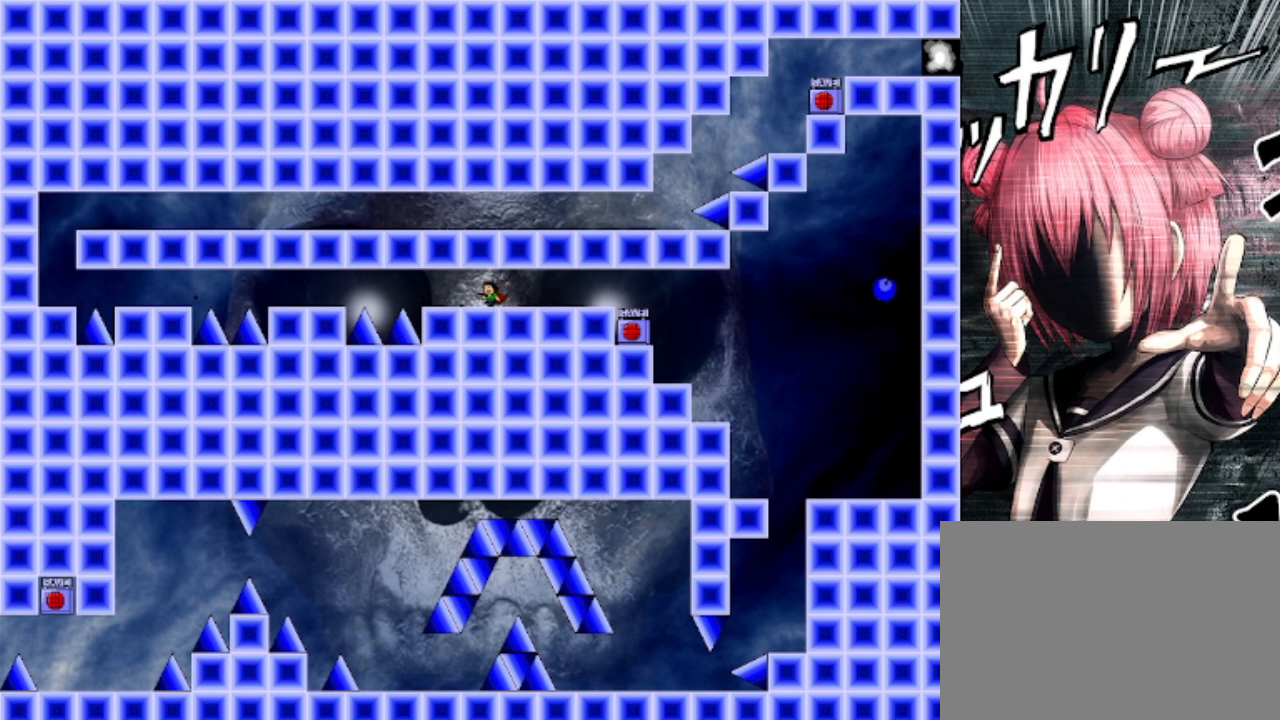
{"keys": ["left", "shift"], "events": [[433, "shift", "down"]]}
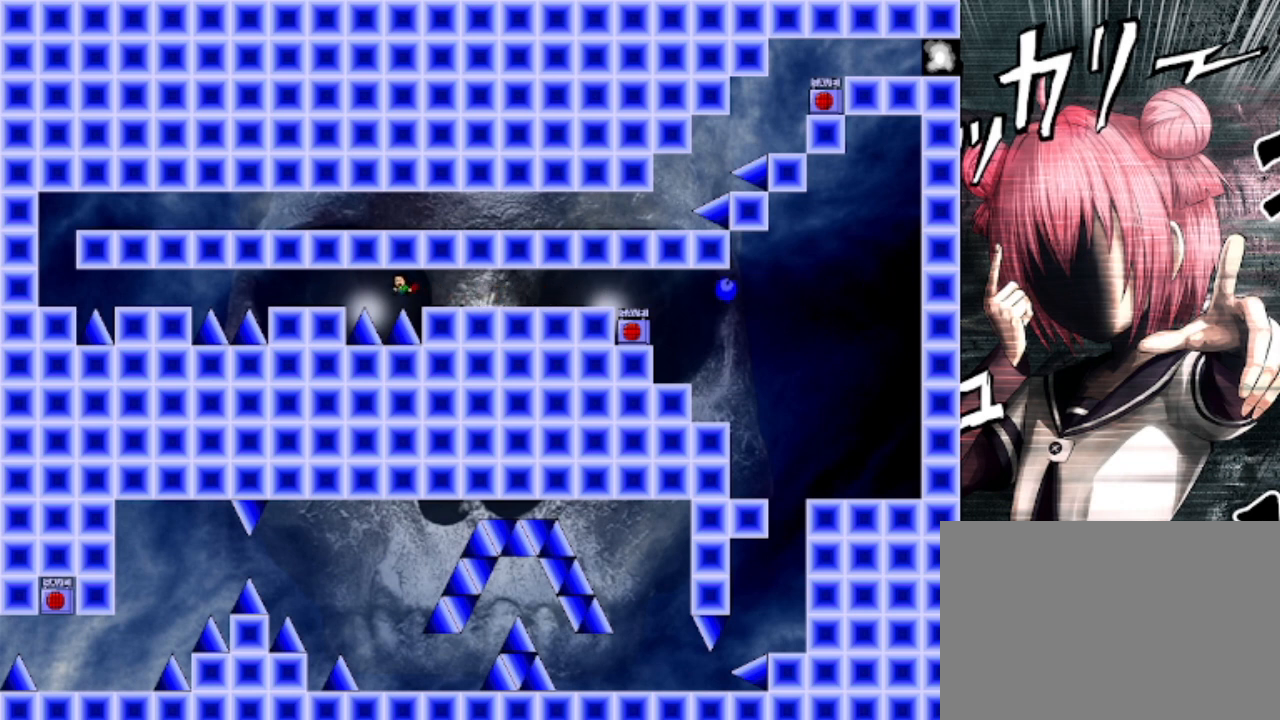
{"keys": ["left"], "events": [[33, "shift", "up"], [133, "shift", "down"], [333, "shift", "up"]]}
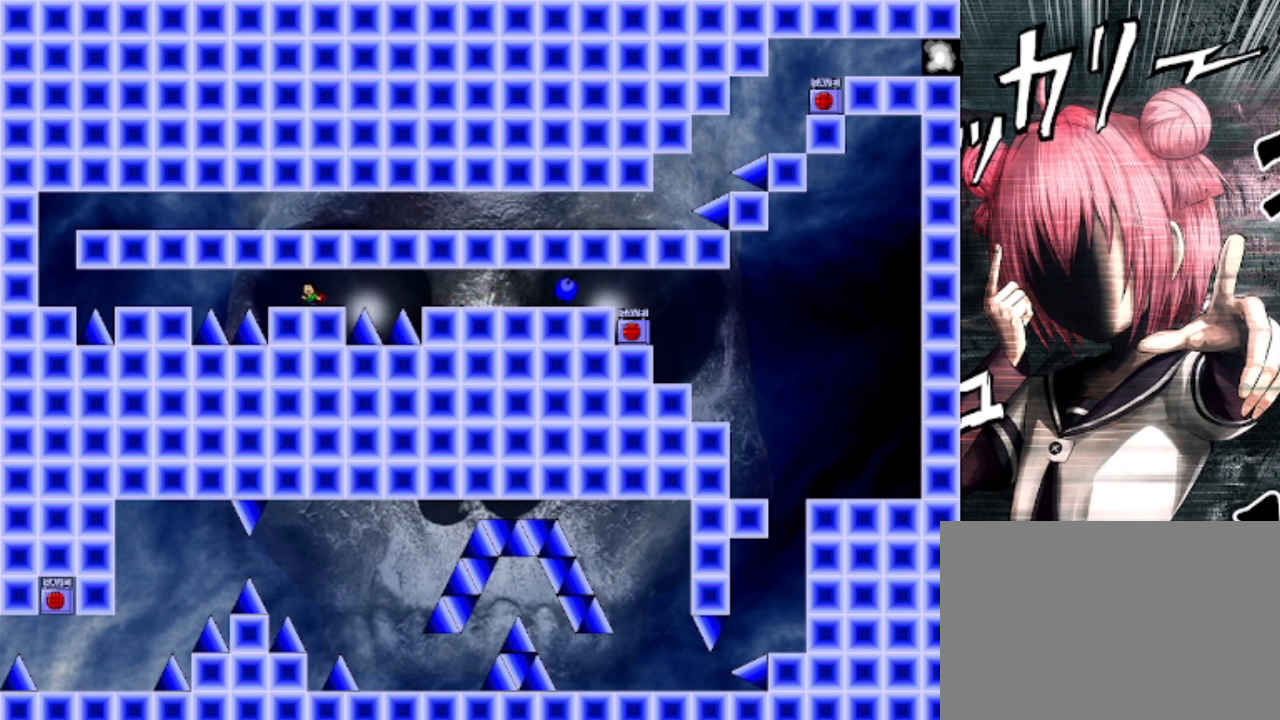
{"keys": ["left"], "events": [[300, "shift", "down"], [367, "shift", "up"]]}
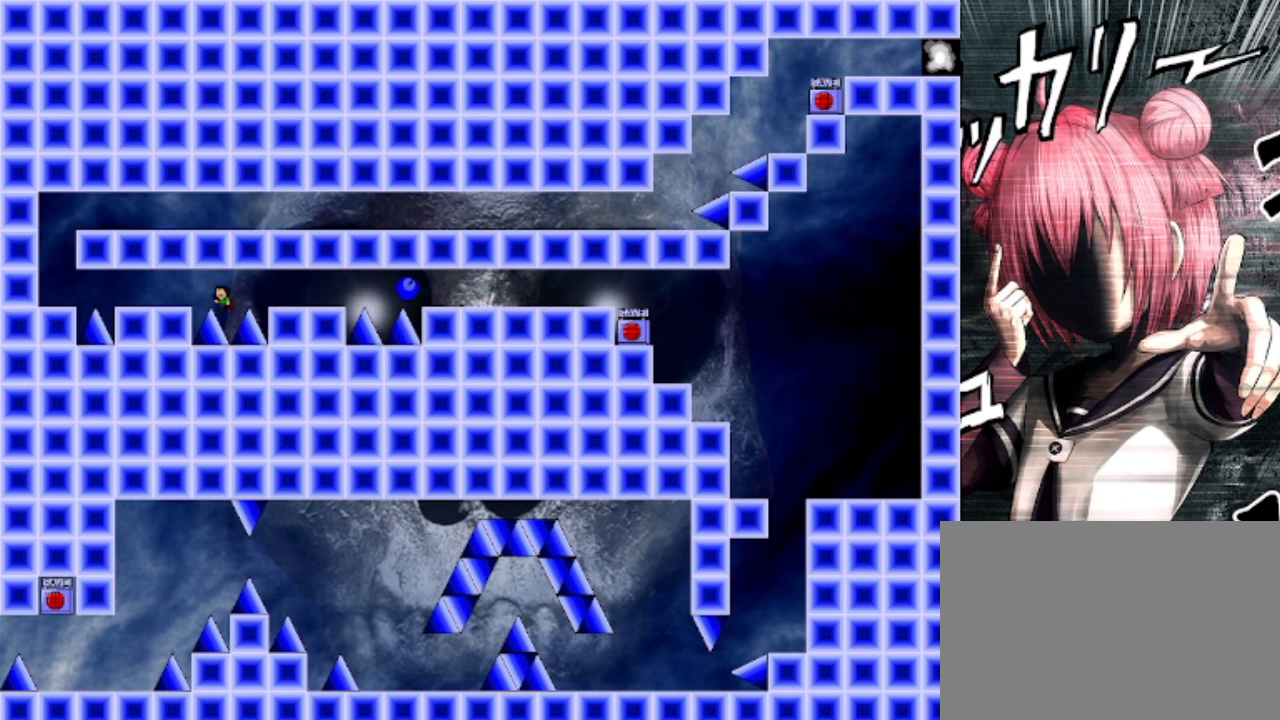
{"keys": ["left"], "events": [[33, "shift", "down"], [200, "shift", "up"]]}
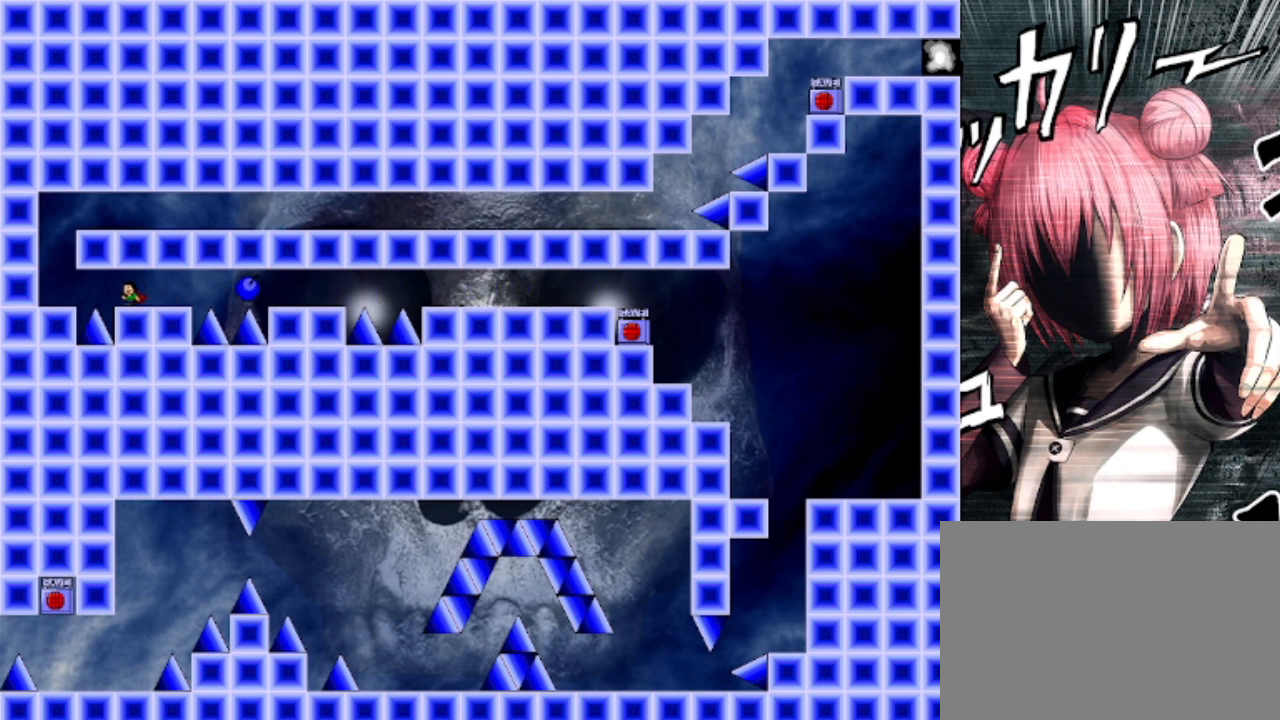
{"keys": ["right", "shift"], "events": [[133, "shift", "down"], [200, "shift", "up"], [233, "shift", "down"], [333, "shift", "up"], [467, "shift", "down"], [500, "left", "up"], [500, "right", "down"]]}
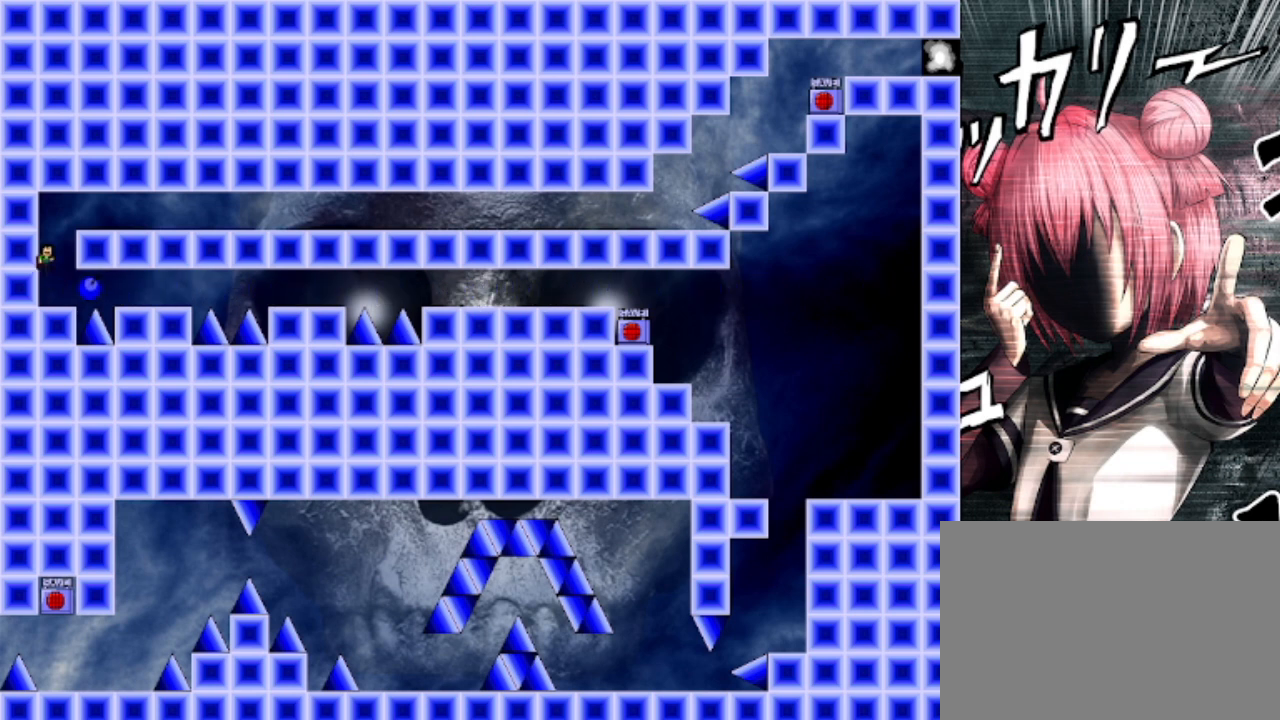
{"keys": ["right"], "events": [[300, "shift", "up"]]}